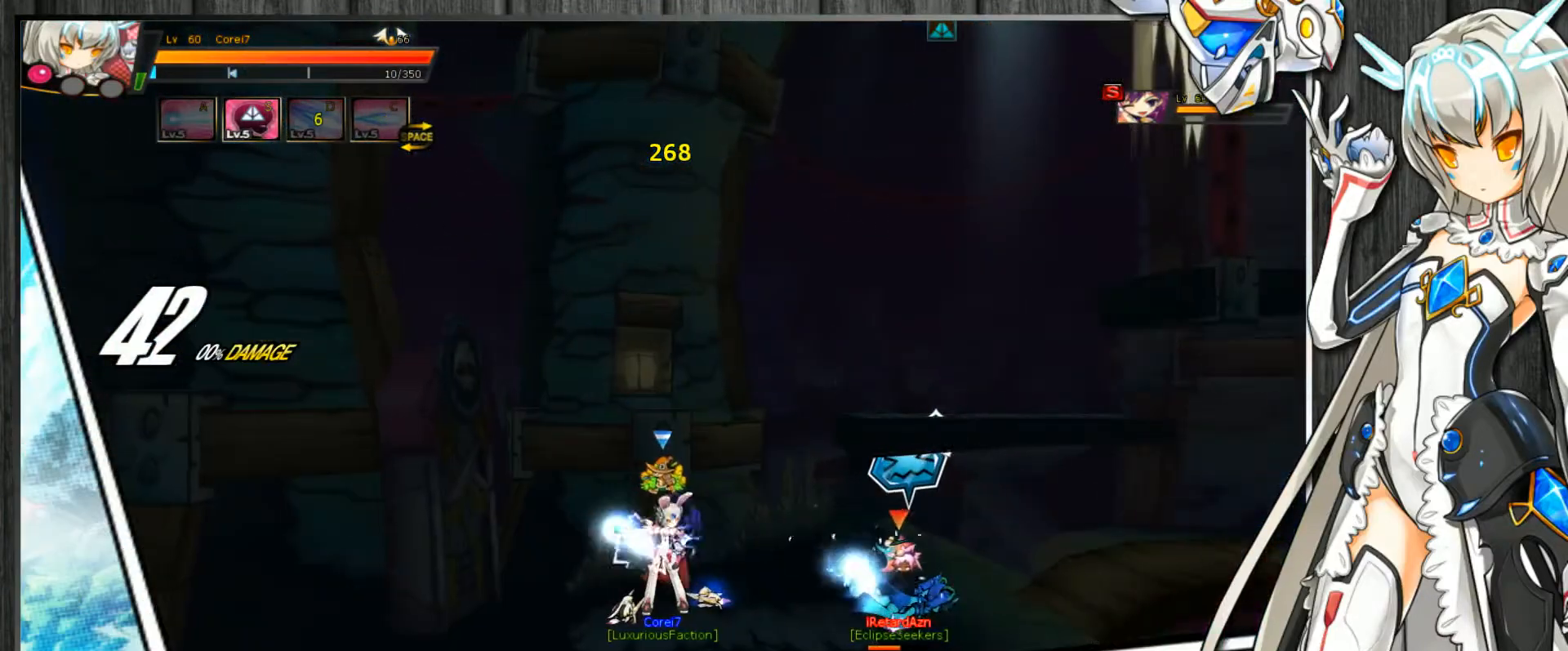
Gameplay with keyboard; each line is a JSON object with the keys held at the frame after it. "events" lists presses ("down") and releases ("up") of ".", "/", "0", "1", "2", "3", "4", "5", "6", "7", "8", "9", "a", "alt_l", "alt_r", "b", "backslash", "backspace", "c", "caps_lock", "comma", "ctrl_l", "ctrl_r", "d", "delete", "down", "e", "end", "equals", "escape", "f", "f1", "f10", "f11", "f12", "f2", "f3", "f4", "f5", "f6", "f7", "f8", "f9", "g", "h", "home", "i", "insert", "j", "k", "l", "lbracket", "left", "m", "minus", "n", "num_lock", "o", "p", "page_down", "page_up", "pause", "print_screen", "q", "quote", "r", "rbracket", "return", "right", "s", "semicolon", "shift_l", "shift_r", "space", "super", "t", "tab", "tilde", "u", "up", "v", "w", "x", "y" and "z" between this image and that frame as [ms after this image, input, new state], when the widget could be followed in between. No other keys are recorded. Mouse input is not recorded.
{"keys": ["c"], "events": [[233, "up", "down"], [433, "right", "up"], [433, "up", "up"]]}
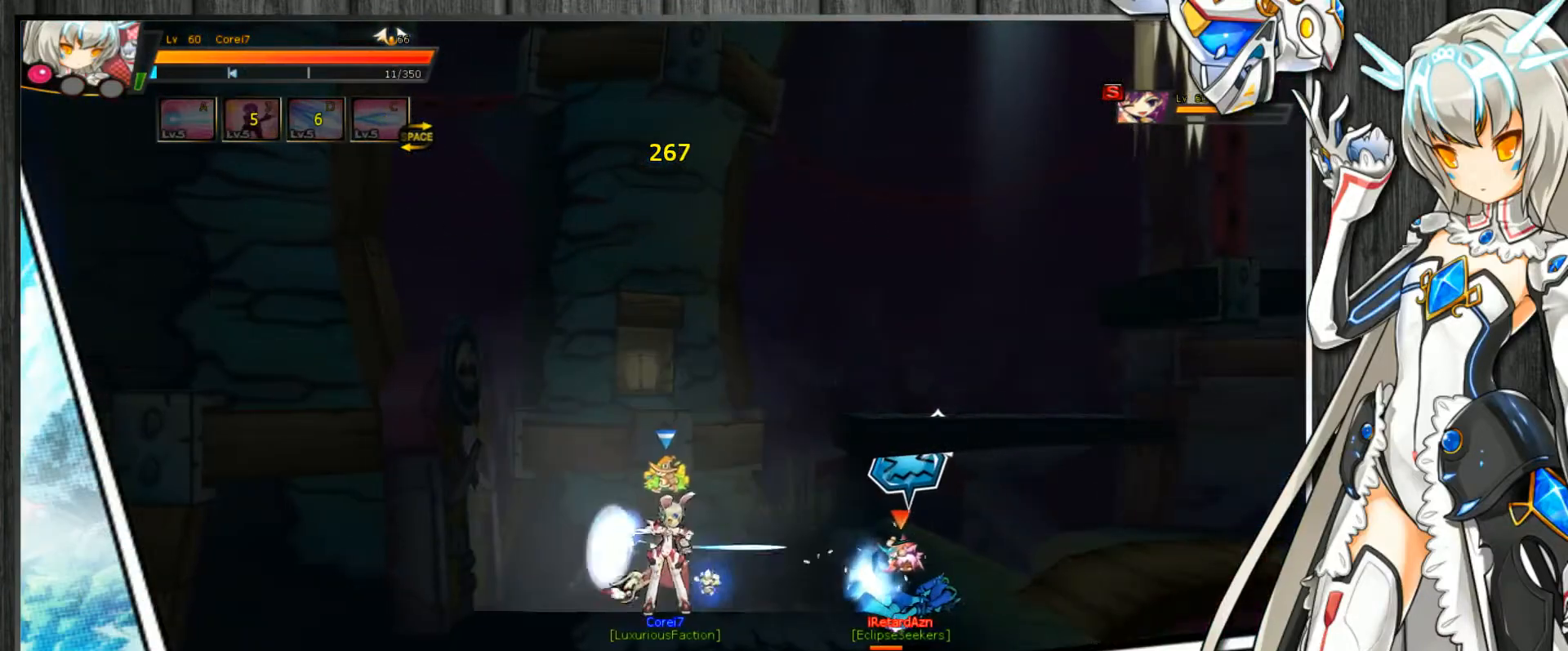
{"keys": ["c"], "events": []}
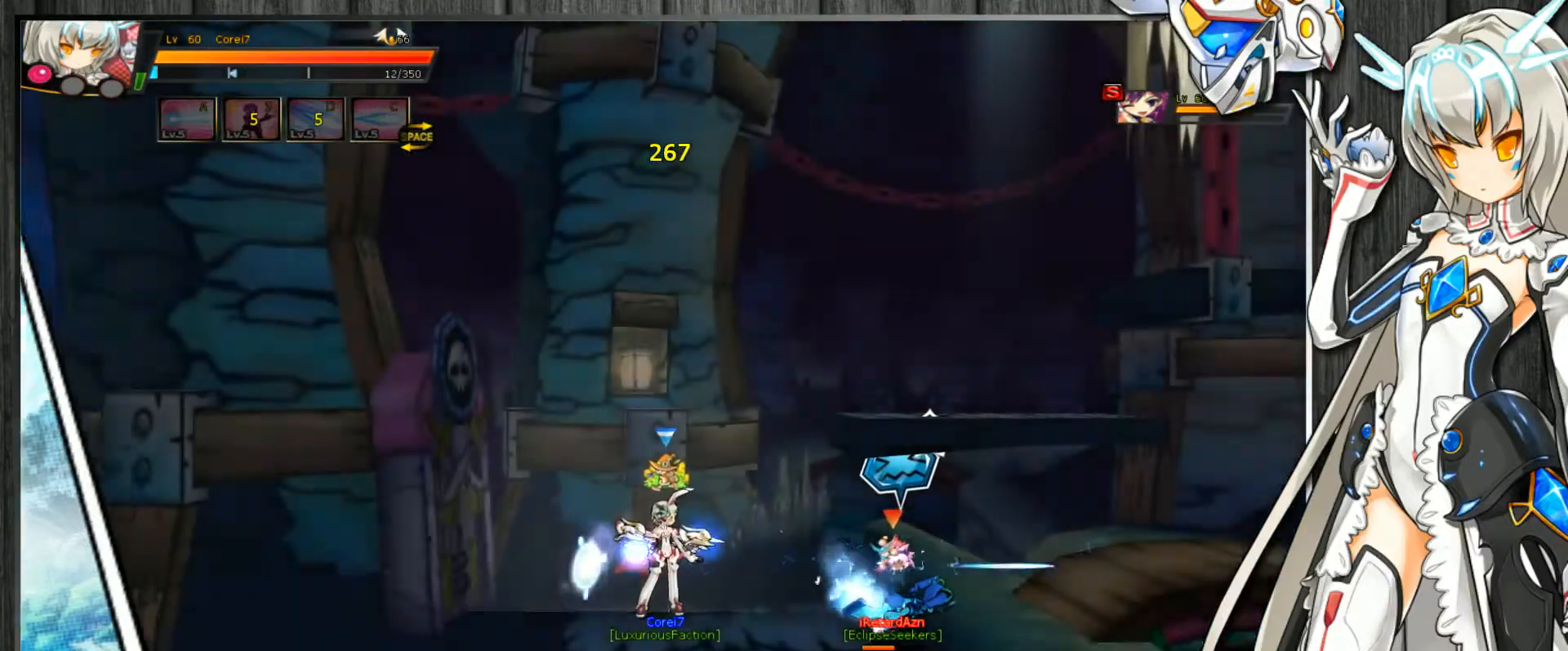
{"keys": ["c"], "events": []}
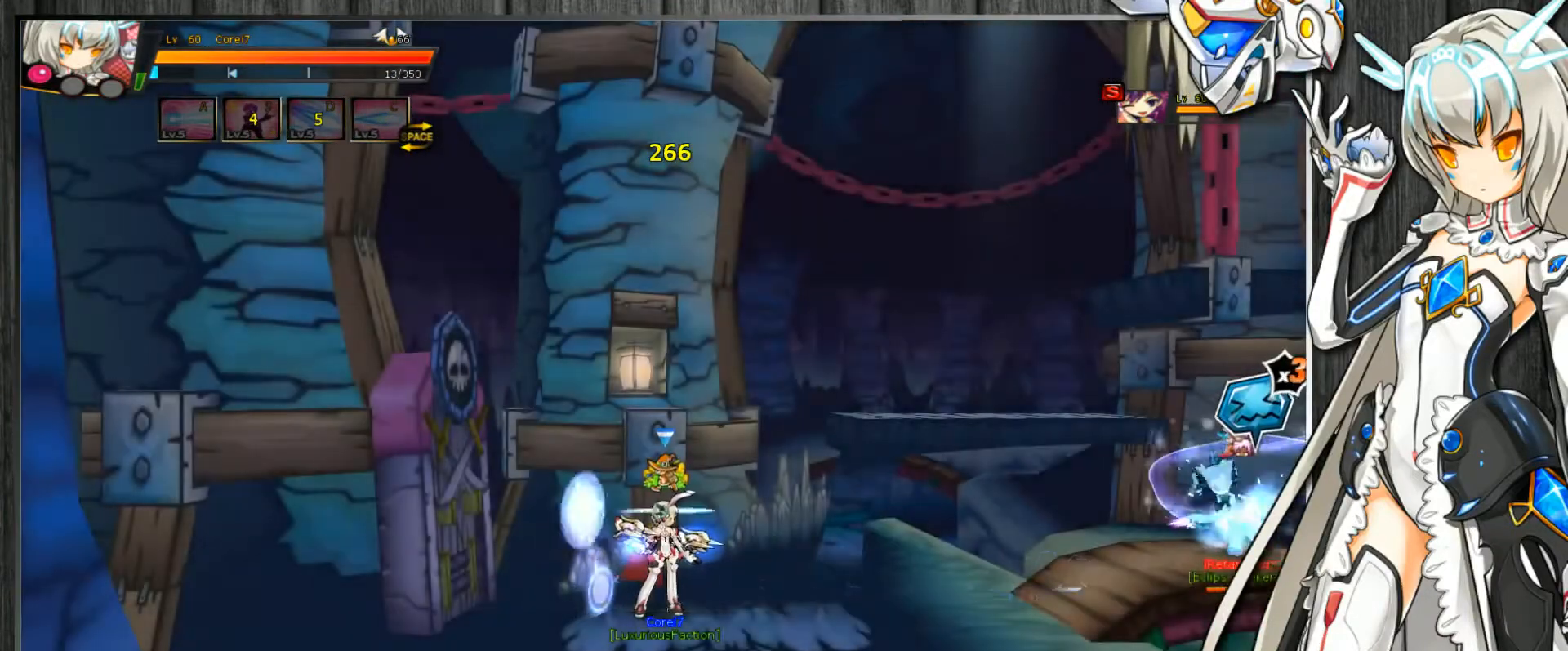
{"keys": ["c", "down", "right"], "events": [[267, "right", "down"], [333, "right", "up"], [400, "right", "down"], [400, "up", "down"], [500, "down", "down"], [500, "up", "up"]]}
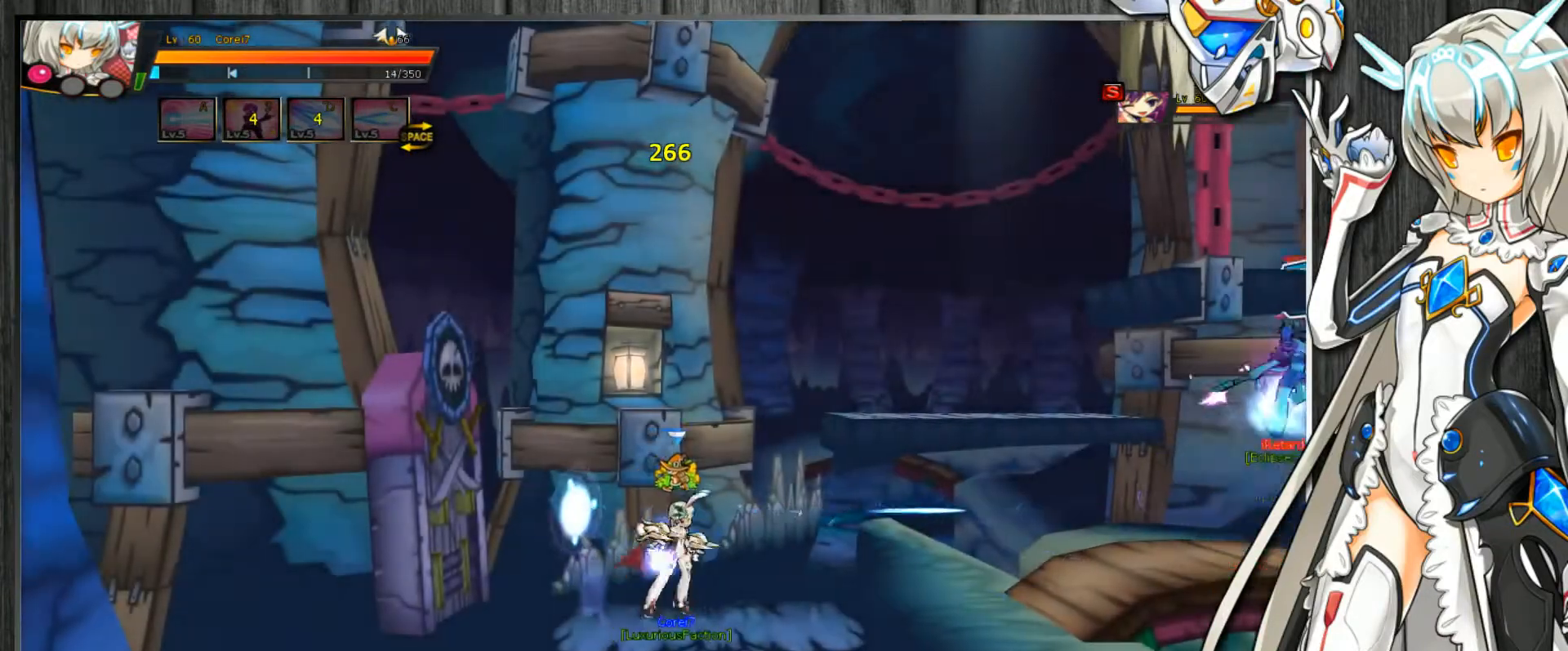
{"keys": ["c", "right", "up"], "events": [[33, "down", "up"], [100, "up", "down"], [167, "down", "down"], [167, "up", "up"], [200, "down", "up"], [300, "up", "down"], [367, "up", "up"], [433, "up", "down"]]}
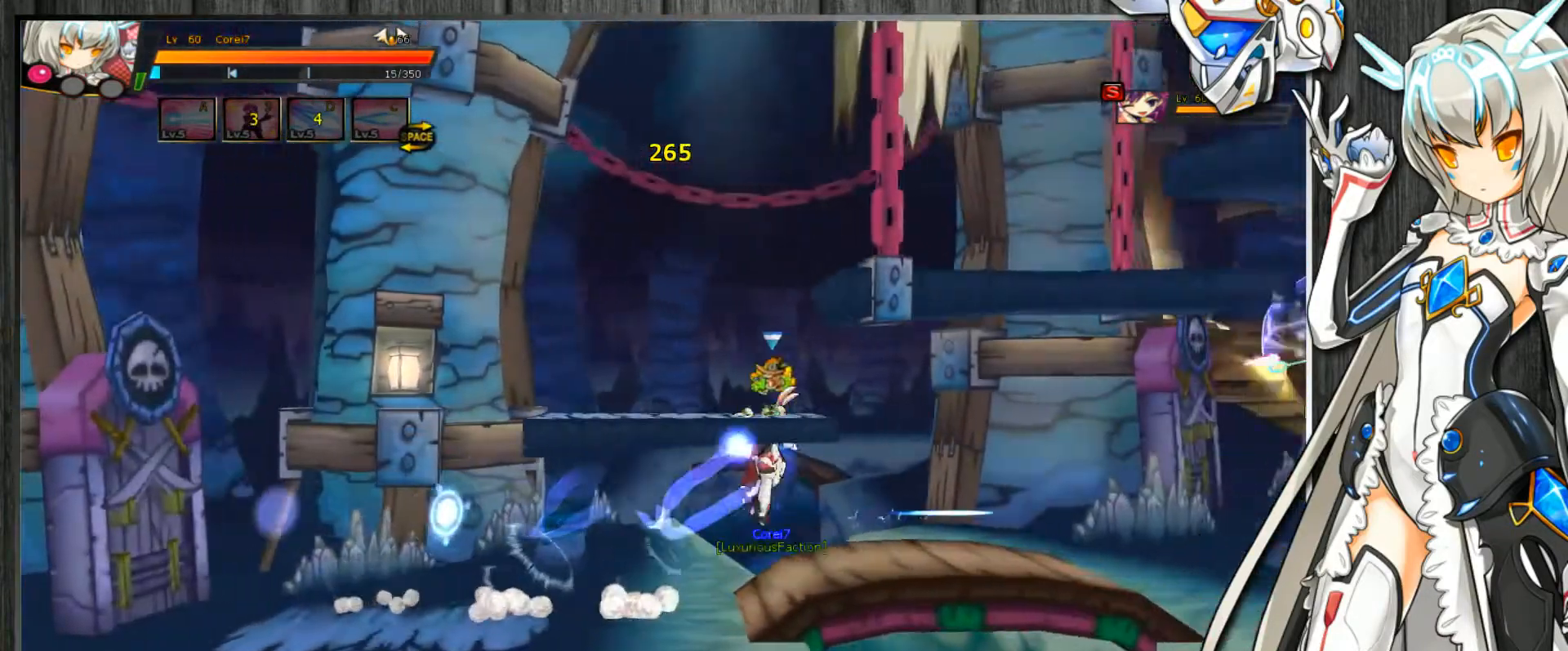
{"keys": ["c", "right", "up"], "events": [[33, "down", "down"], [33, "up", "up"], [67, "down", "up"], [133, "up", "down"], [200, "down", "down"], [200, "up", "up"], [267, "down", "up"], [300, "down", "down"], [367, "down", "up"], [500, "up", "down"]]}
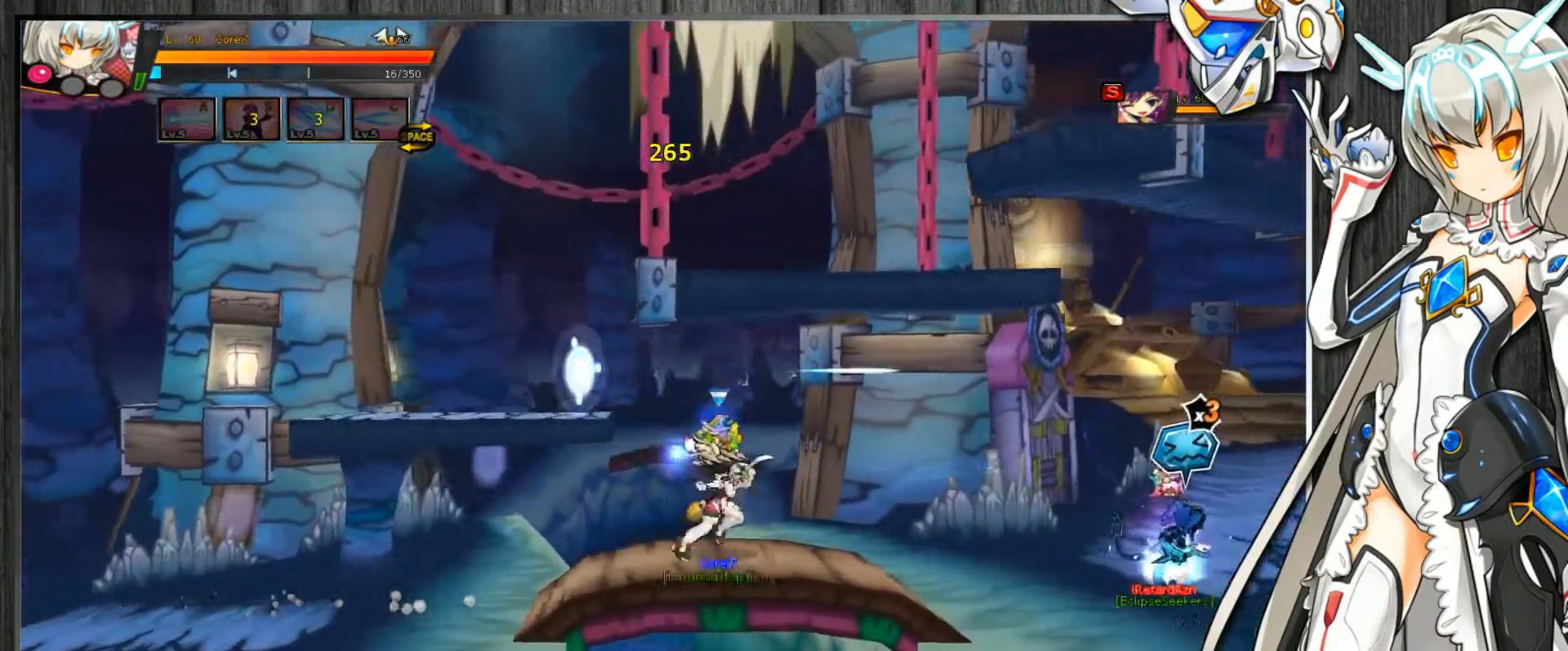
{"keys": ["c", "down", "right"], "events": [[100, "down", "down"], [100, "up", "up"], [167, "down", "up"], [233, "up", "down"], [300, "down", "down"], [300, "up", "up"], [333, "down", "up"], [400, "up", "down"], [500, "down", "down"], [500, "up", "up"]]}
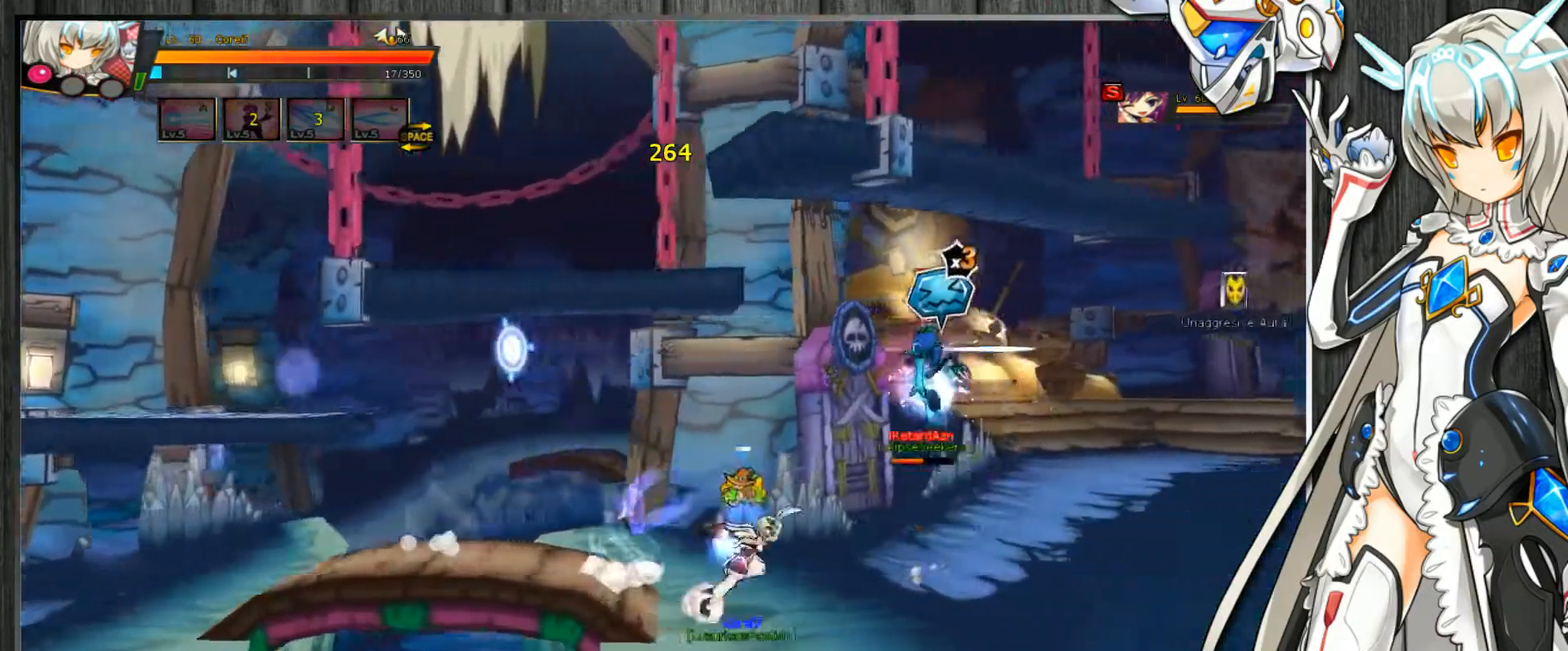
{"keys": ["c", "right", "up", "z"], "events": [[33, "down", "up"], [100, "up", "down"], [167, "down", "down"], [167, "up", "up"], [200, "down", "up"], [267, "up", "down"], [367, "up", "up"], [433, "up", "down"], [433, "z", "down"]]}
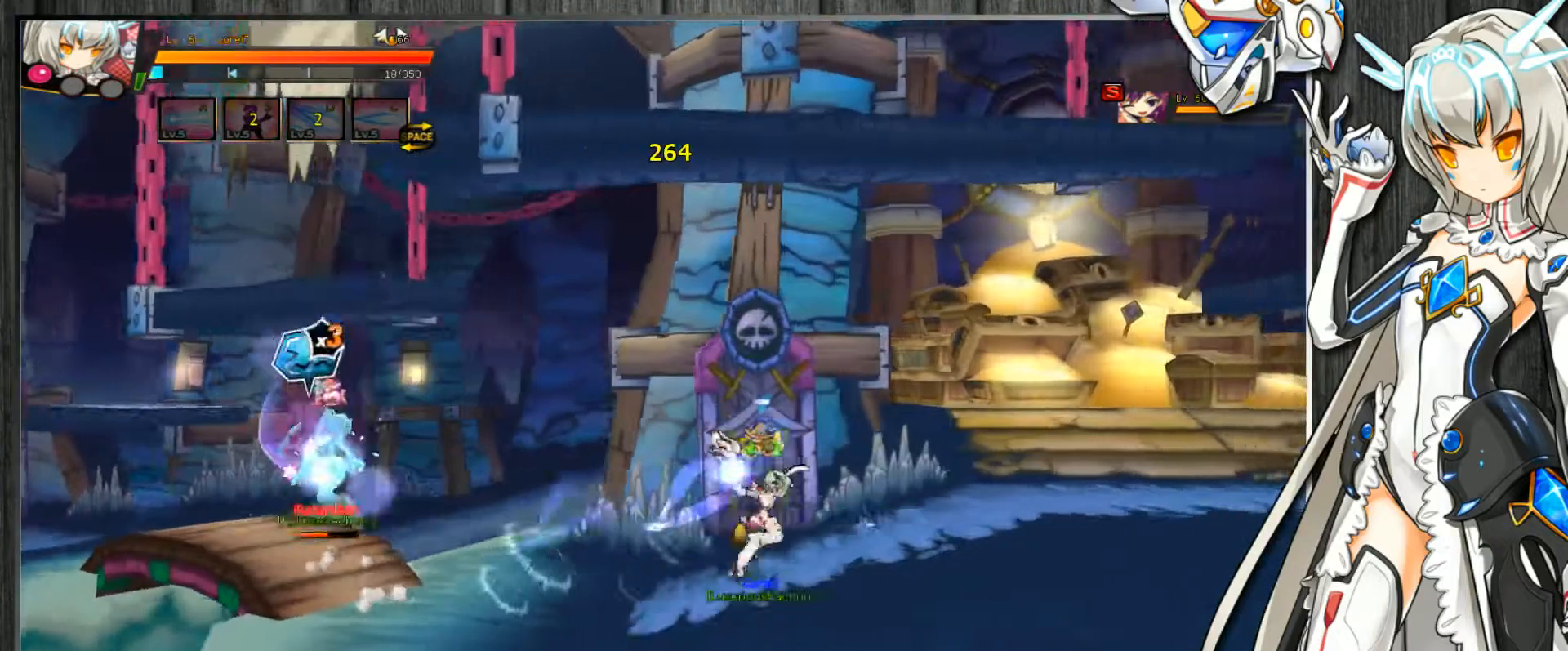
{"keys": ["c"], "events": [[33, "up", "up"], [33, "z", "up"], [67, "right", "up"], [400, "up", "down"], [500, "up", "up"]]}
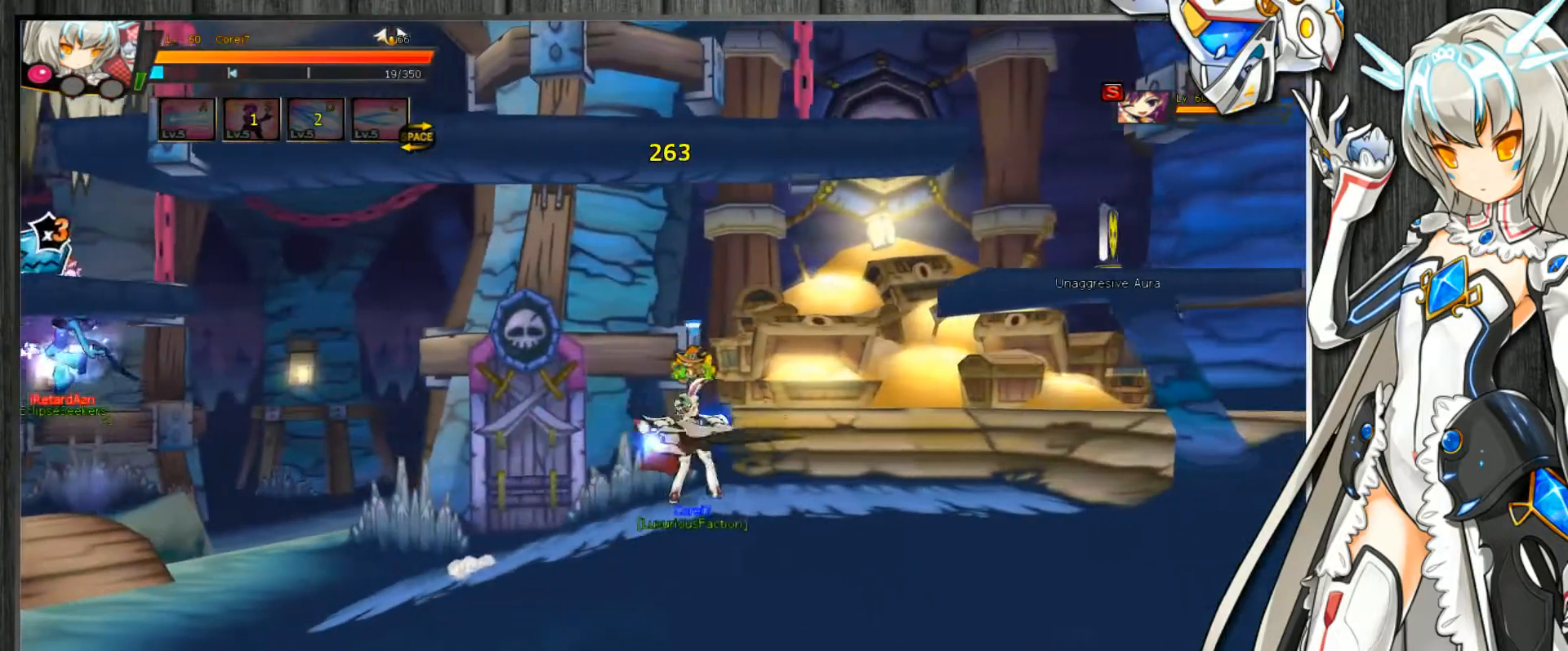
{"keys": ["c", "right", "up"], "events": [[267, "right", "down"], [333, "right", "up"], [400, "right", "down"], [467, "up", "down"]]}
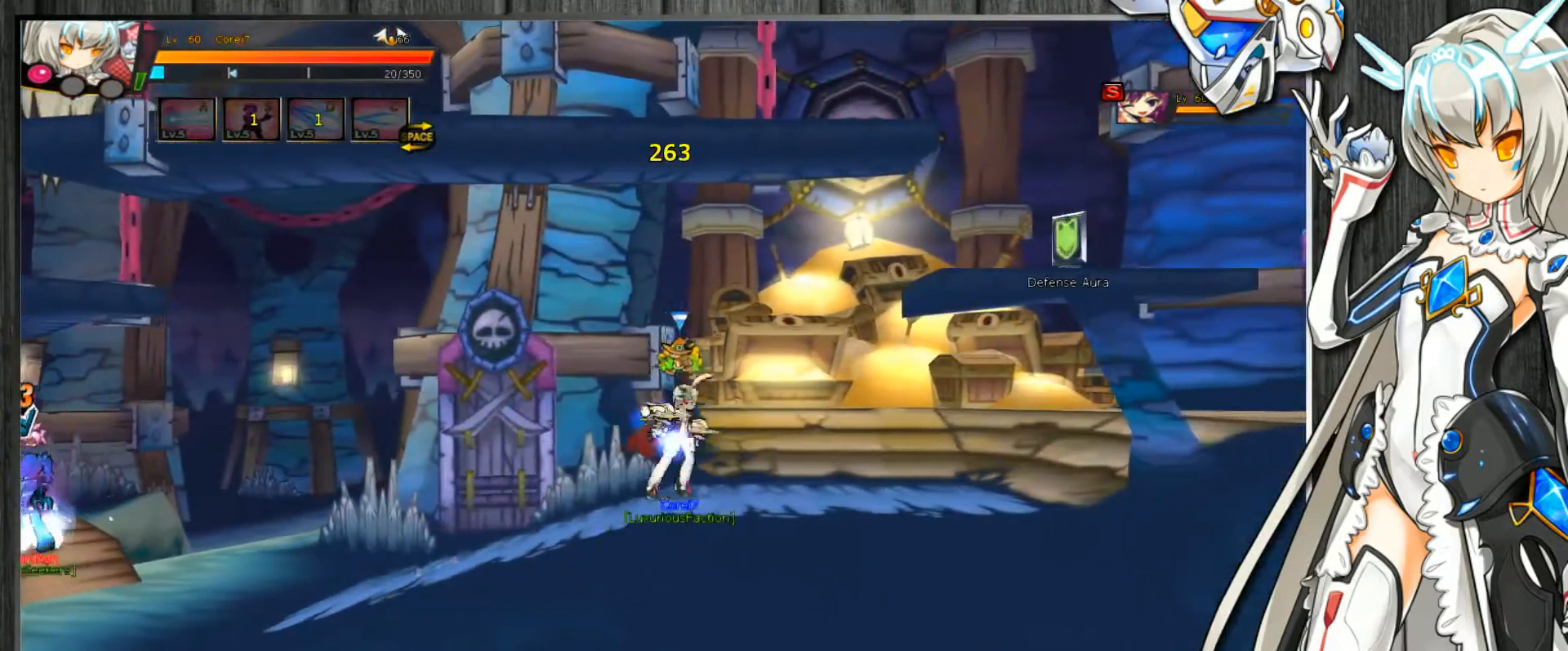
{"keys": ["c", "left", "up"], "events": [[367, "z", "down"], [433, "z", "up"], [467, "left", "down"], [467, "right", "up"]]}
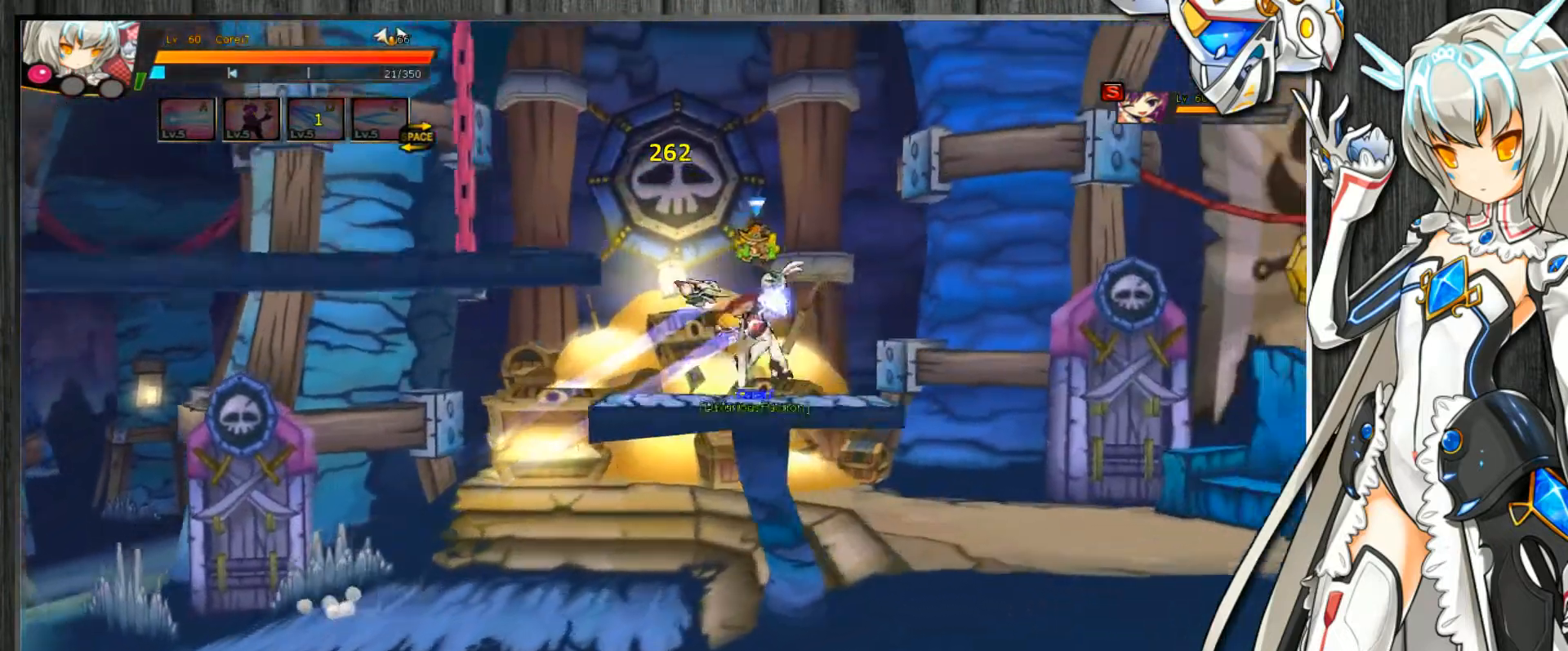
{"keys": ["c"], "events": [[433, "left", "up"], [433, "up", "up"]]}
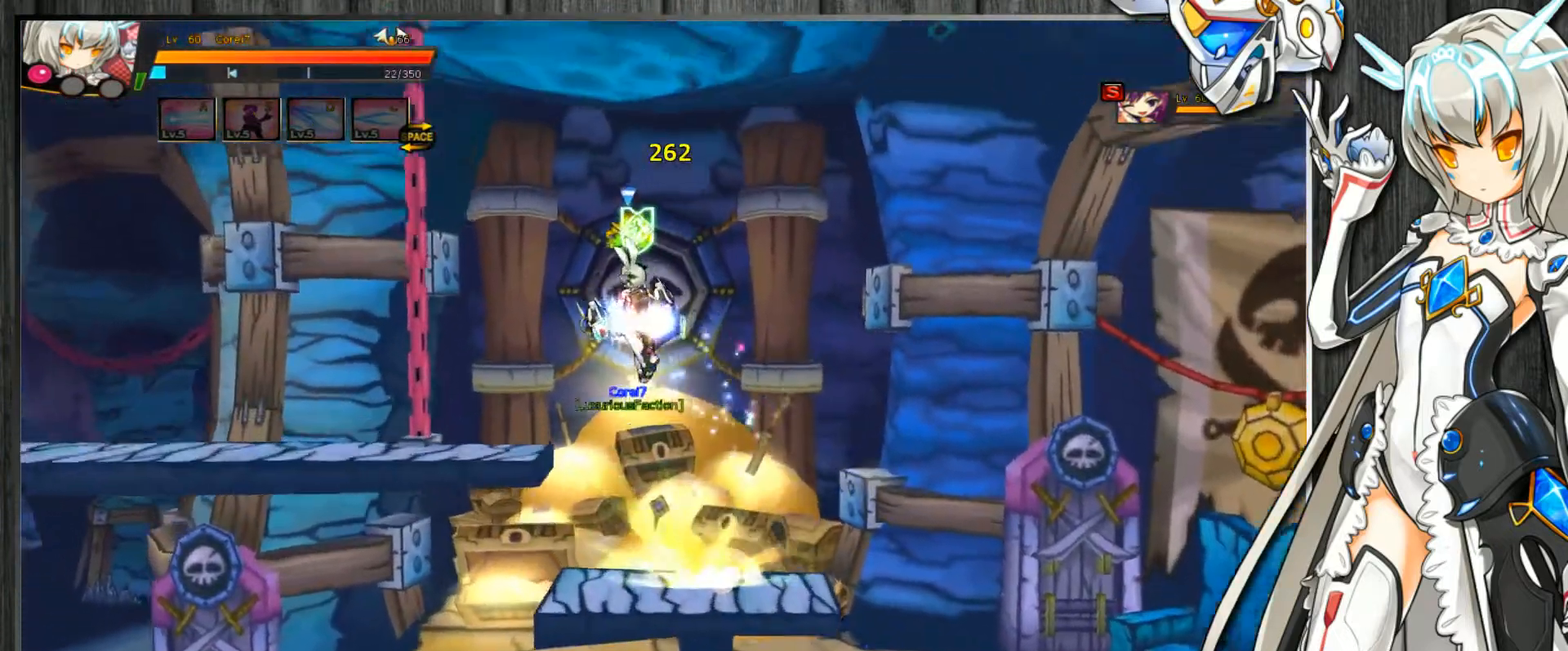
{"keys": ["c", "left", "up"], "events": [[33, "left", "down"], [100, "left", "up"], [167, "left", "down"], [200, "up", "down"], [333, "down", "down"], [333, "up", "up"], [400, "down", "up"], [467, "up", "down"]]}
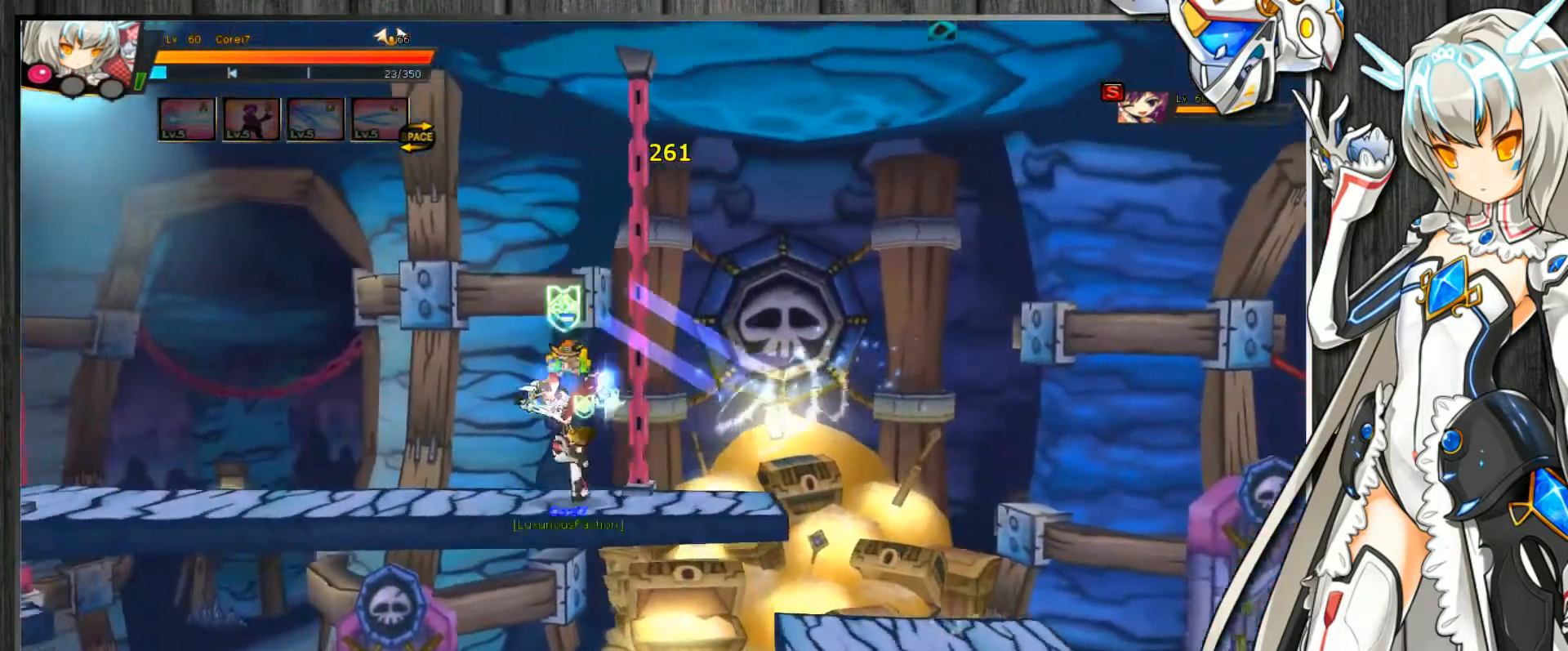
{"keys": ["c"], "events": [[33, "down", "down"], [33, "up", "up"], [67, "down", "up"], [167, "up", "down"], [233, "down", "down"], [233, "up", "up"], [300, "down", "up"], [300, "left", "up"], [300, "right", "down"], [400, "down", "down"], [467, "right", "up"], [500, "down", "up"]]}
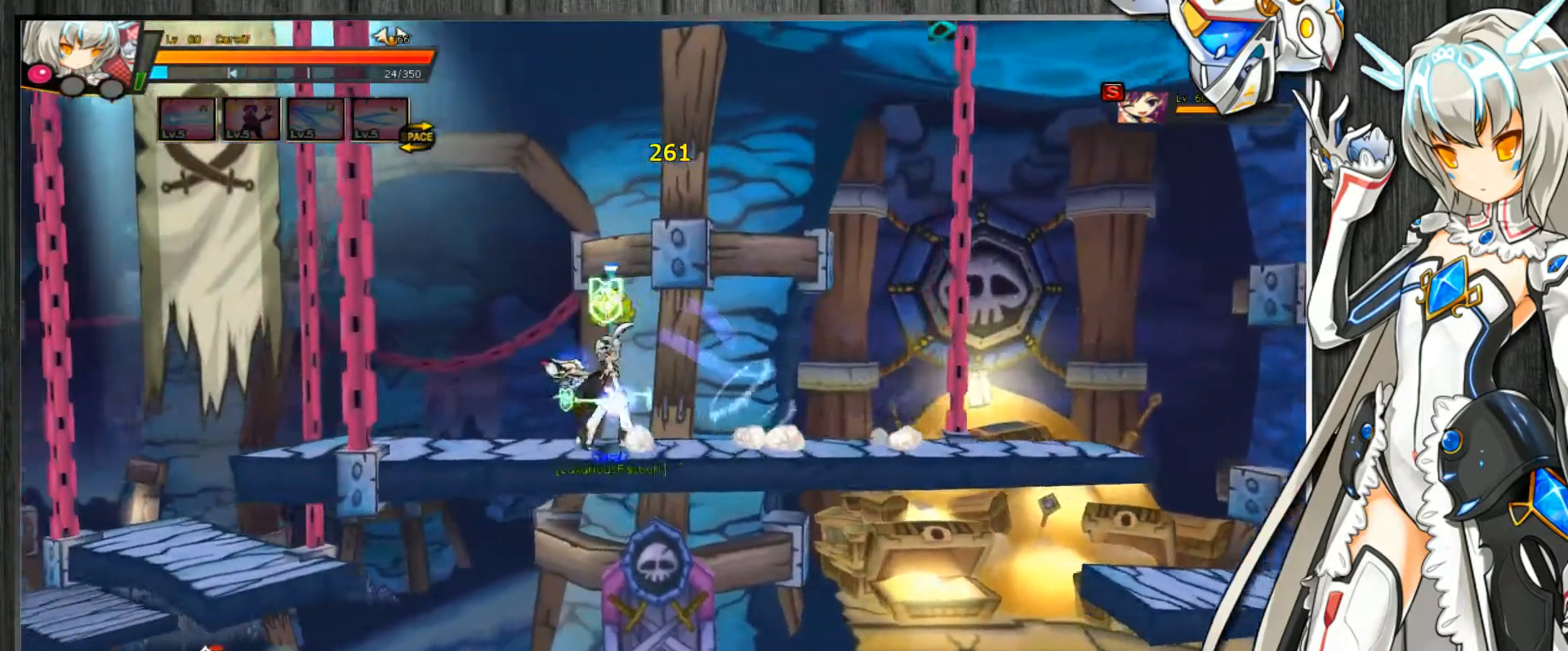
{"keys": ["c", "left"], "events": [[100, "left", "down"], [133, "left", "up"], [233, "left", "down"], [333, "up", "down"], [400, "down", "down"], [400, "up", "up"], [467, "down", "up"]]}
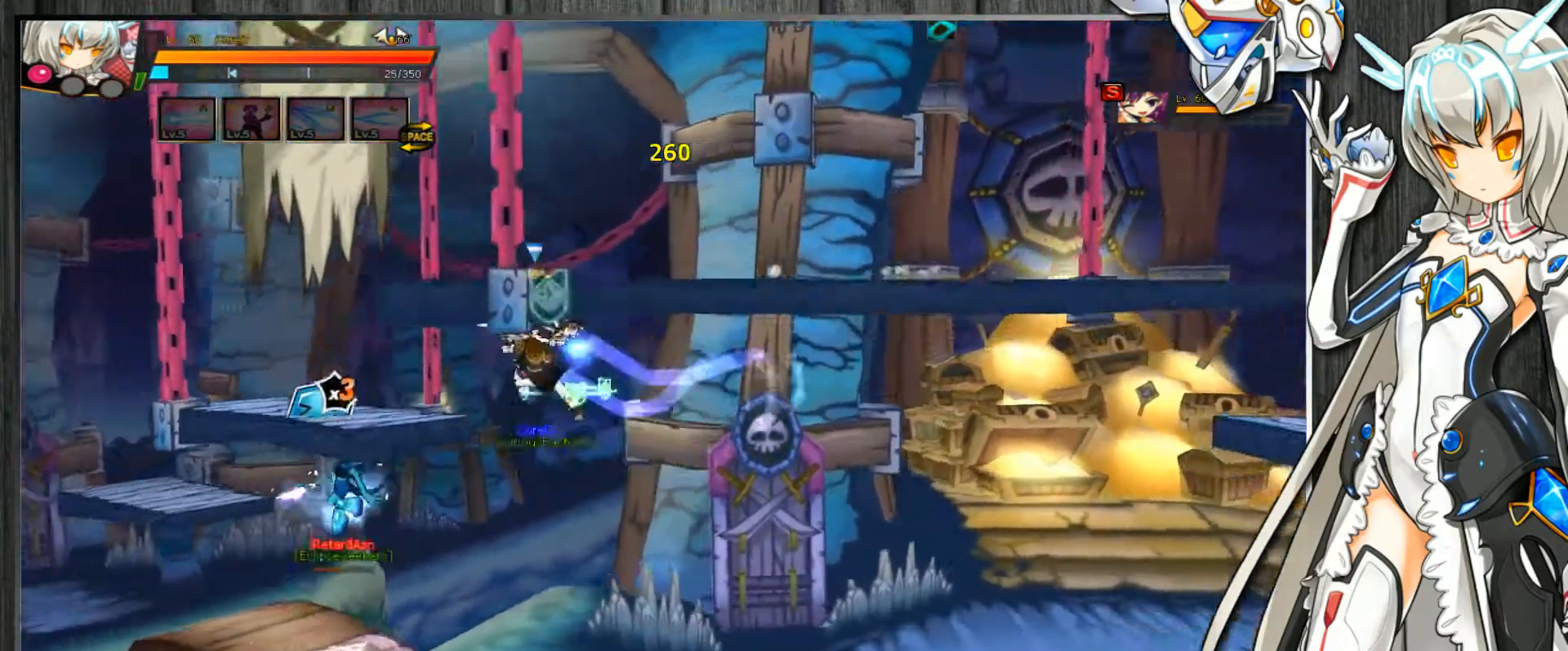
{"keys": ["c", "left", "up"], "events": [[133, "up", "down"], [200, "down", "down"], [200, "up", "up"], [233, "down", "up"], [300, "up", "down"], [367, "z", "down"], [467, "z", "up"]]}
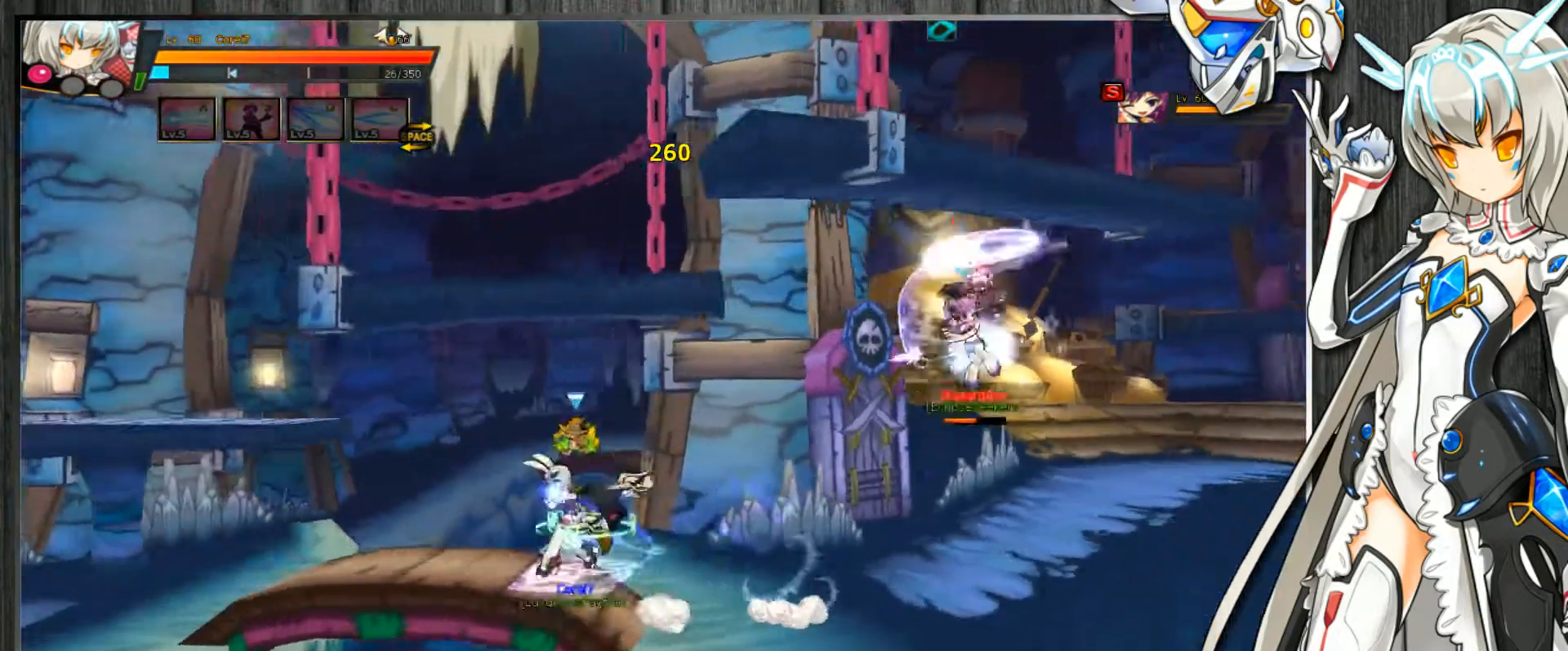
{"keys": ["c", "right"], "events": [[33, "left", "up"], [100, "up", "up"], [233, "up", "down"], [267, "up", "up"], [400, "right", "down"], [433, "right", "up"], [500, "right", "down"]]}
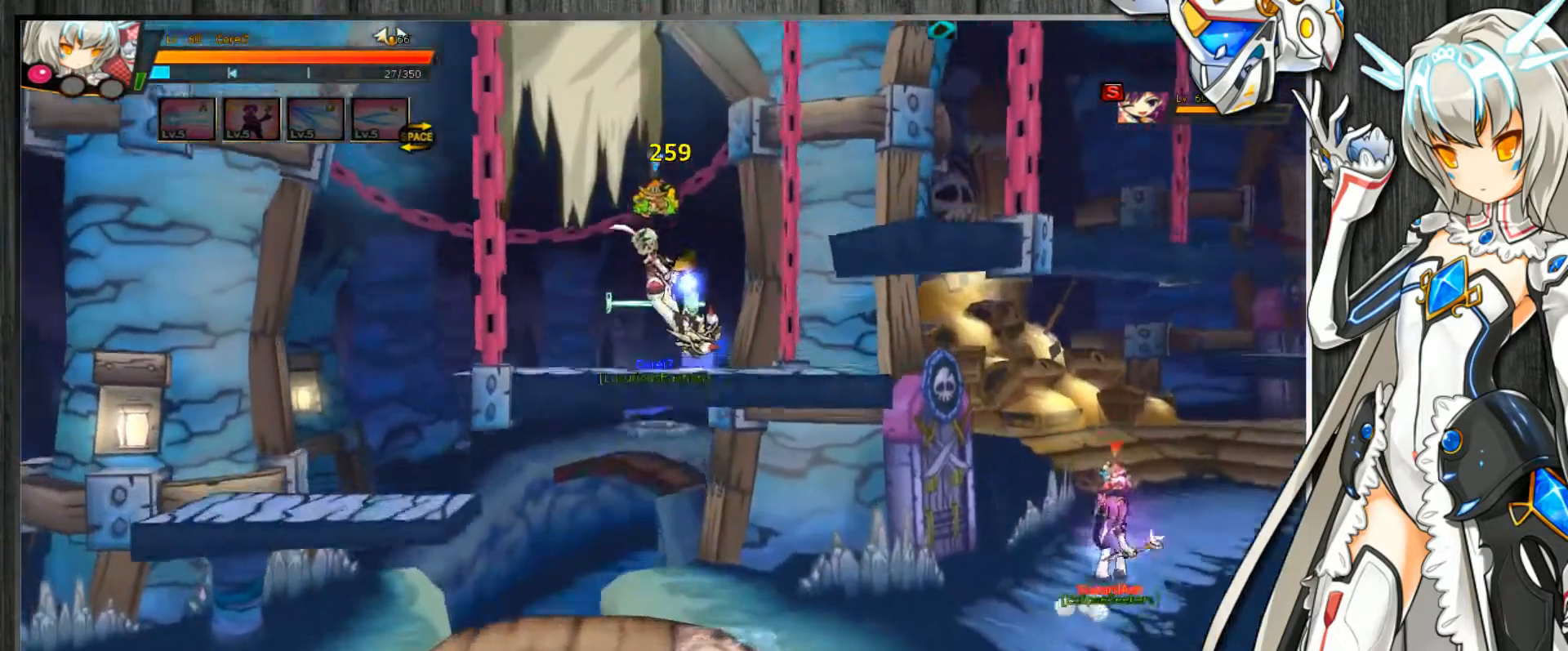
{"keys": ["c"], "events": [[200, "down", "down"], [300, "right", "up"], [400, "down", "up"]]}
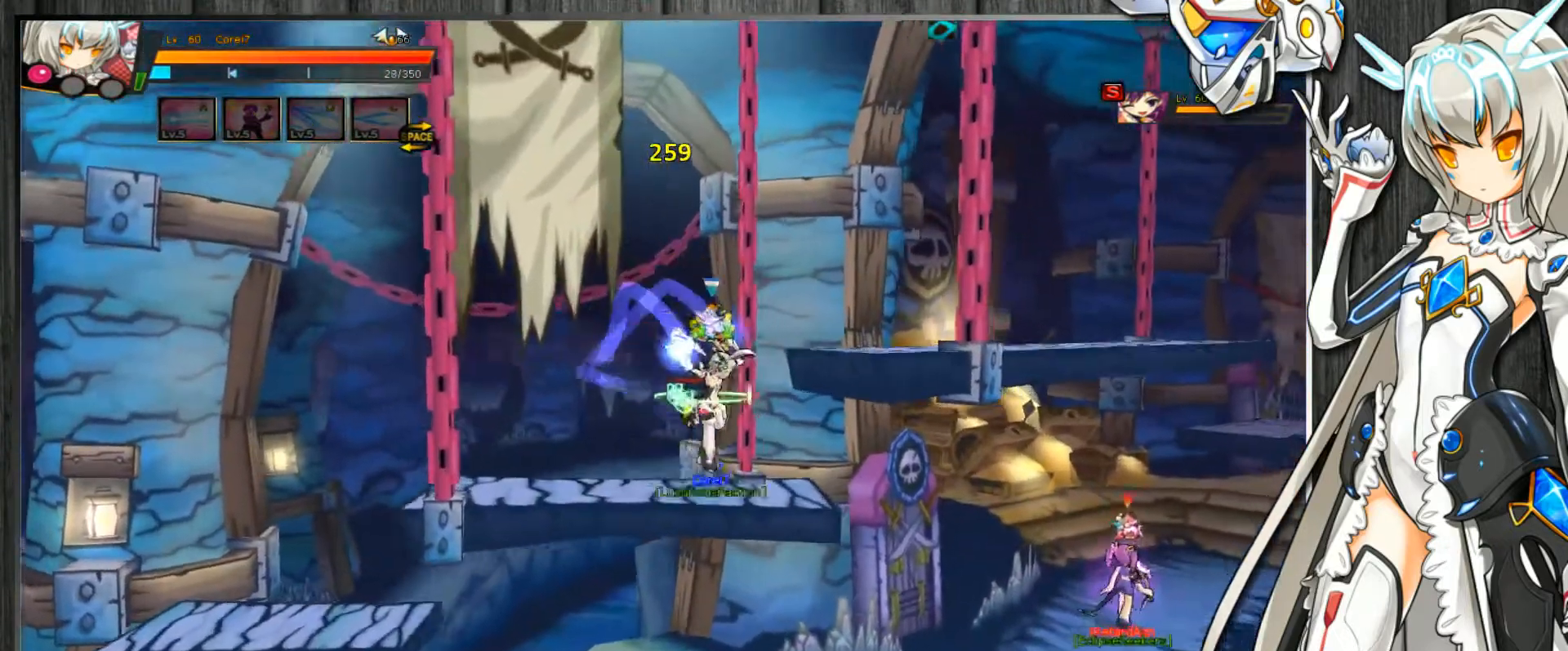
{"keys": ["c"], "events": [[33, "right", "down"], [100, "c", "up"], [100, "right", "up"], [100, "space", "down"], [167, "right", "down"], [200, "space", "up"], [233, "c", "down"], [333, "c", "up"], [367, "right", "up"], [400, "space", "down"], [433, "c", "down"], [467, "right", "down"], [500, "right", "up"], [500, "space", "up"]]}
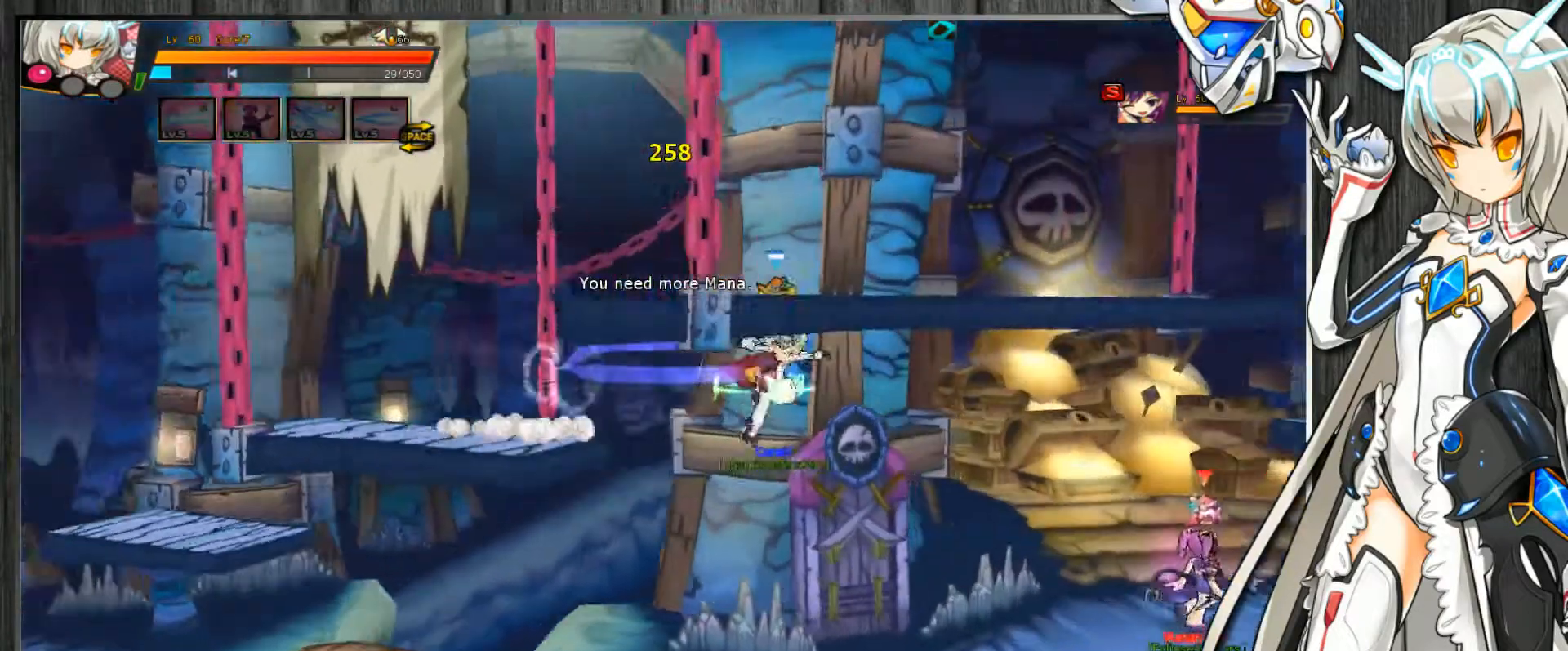
{"keys": ["c", "right", "up"], "events": [[100, "right", "down"], [233, "up", "down"], [333, "down", "down"], [333, "up", "up"], [400, "down", "up"], [500, "up", "down"]]}
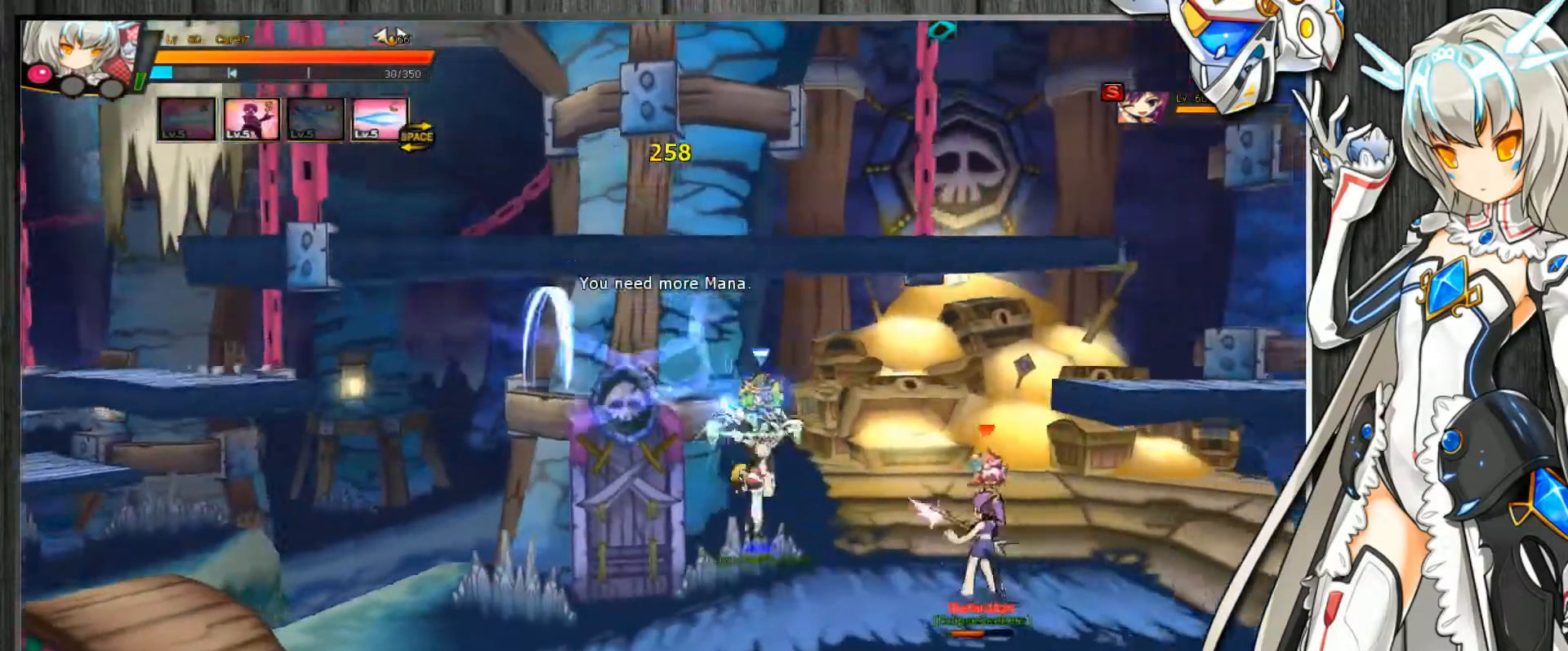
{"keys": ["c", "right", "up", "z"], "events": [[67, "z", "down"], [167, "right", "up"], [167, "up", "up"], [167, "z", "up"], [267, "right", "down"], [333, "right", "up"], [367, "right", "down"], [400, "up", "down"], [433, "z", "down"]]}
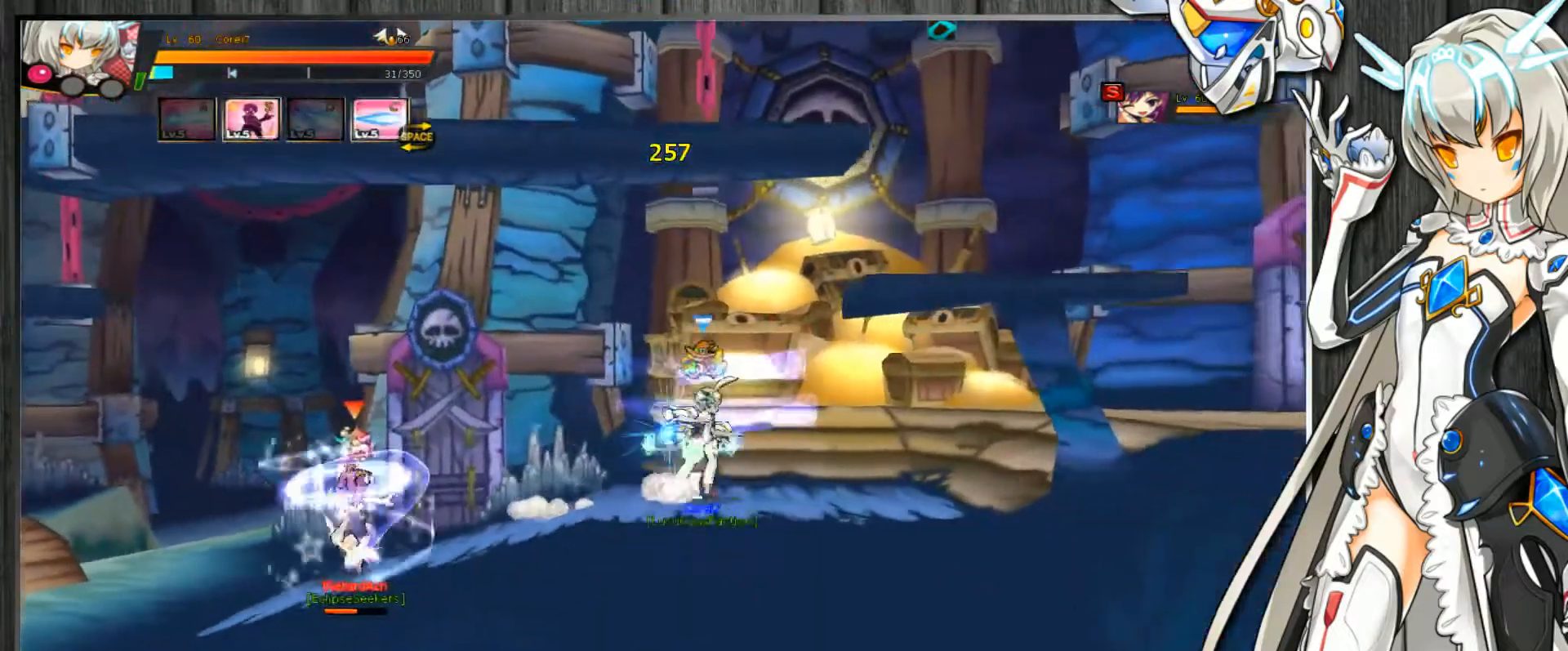
{"keys": ["c", "left"], "events": [[33, "up", "up"], [33, "z", "up"], [67, "right", "up"], [367, "up", "down"], [400, "up", "up"], [500, "left", "down"]]}
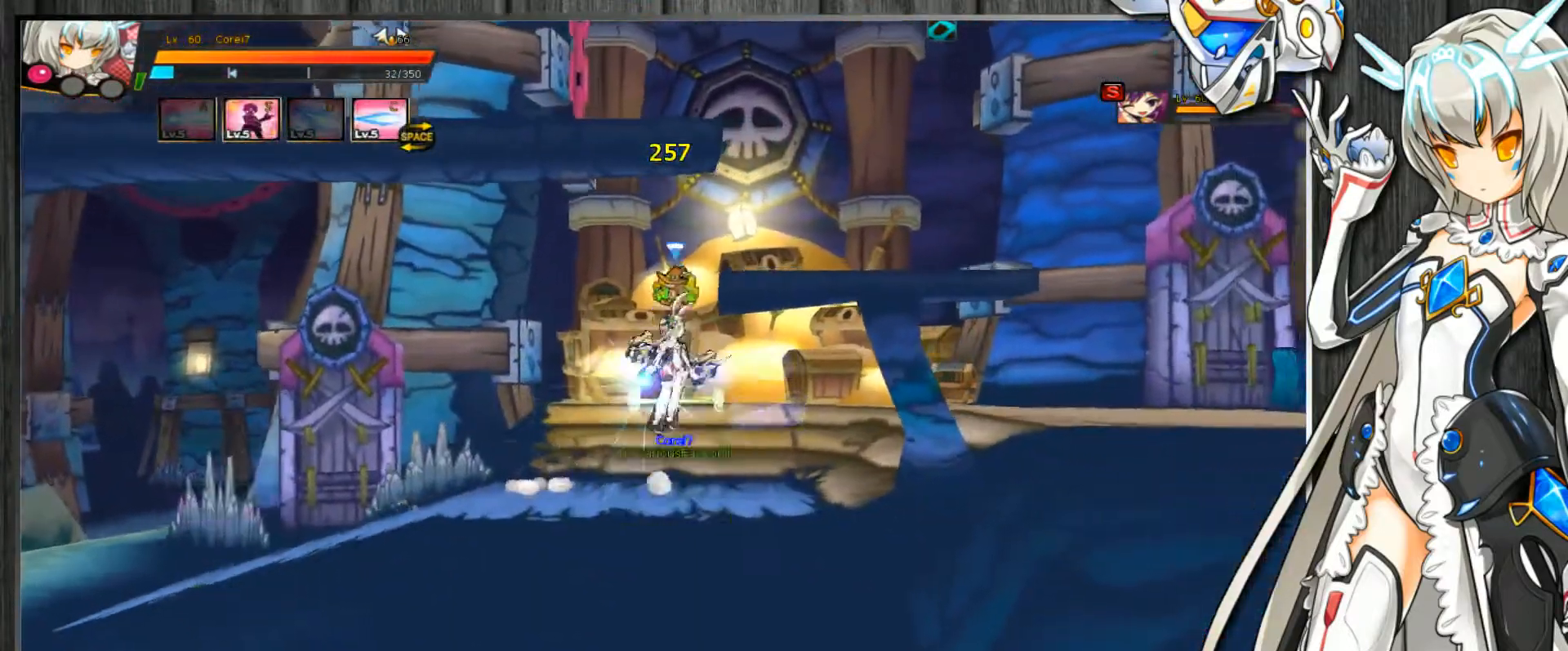
{"keys": ["c", "left", "up"], "events": [[67, "left", "up"], [133, "left", "down"], [133, "up", "down"], [200, "down", "down"], [200, "up", "up"], [333, "down", "up"], [467, "up", "down"]]}
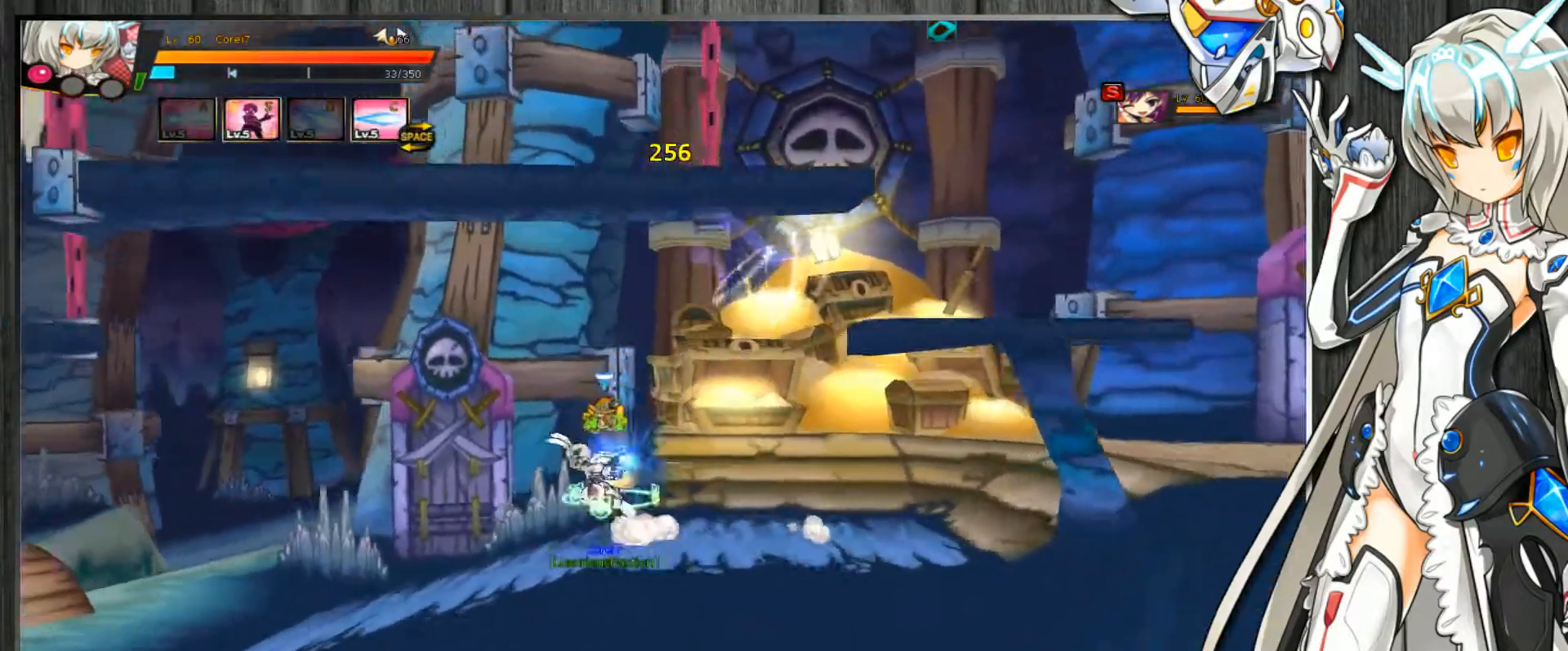
{"keys": ["c", "left"], "events": [[33, "down", "down"], [33, "up", "up"], [100, "down", "up"], [167, "up", "down"], [233, "down", "down"], [233, "up", "up"], [267, "down", "up"], [333, "up", "down"], [400, "down", "down"], [400, "up", "up"], [467, "down", "up"]]}
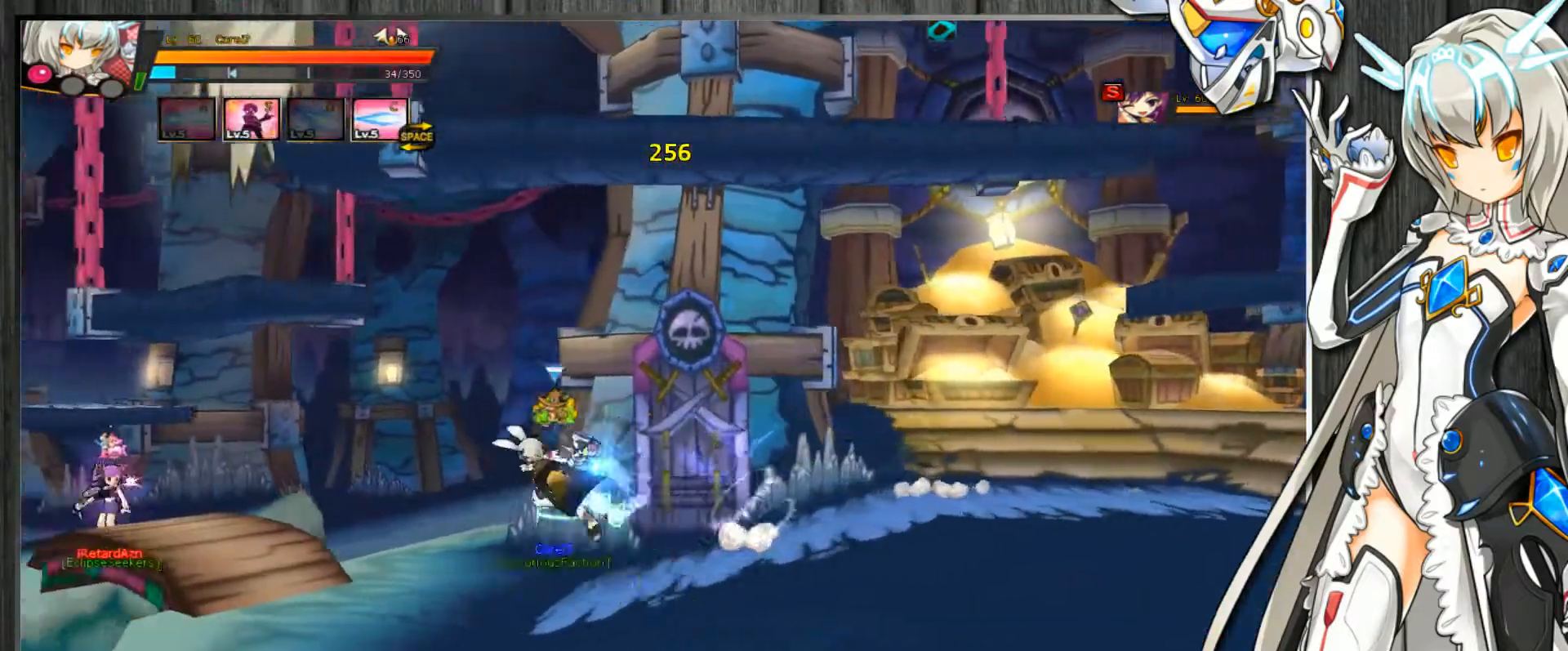
{"keys": ["c", "left"], "events": [[33, "up", "down"], [133, "down", "down"], [133, "up", "up"], [200, "down", "up"], [267, "up", "down"], [333, "down", "down"], [333, "up", "up"], [400, "s", "down"], [467, "down", "up"], [467, "s", "up"]]}
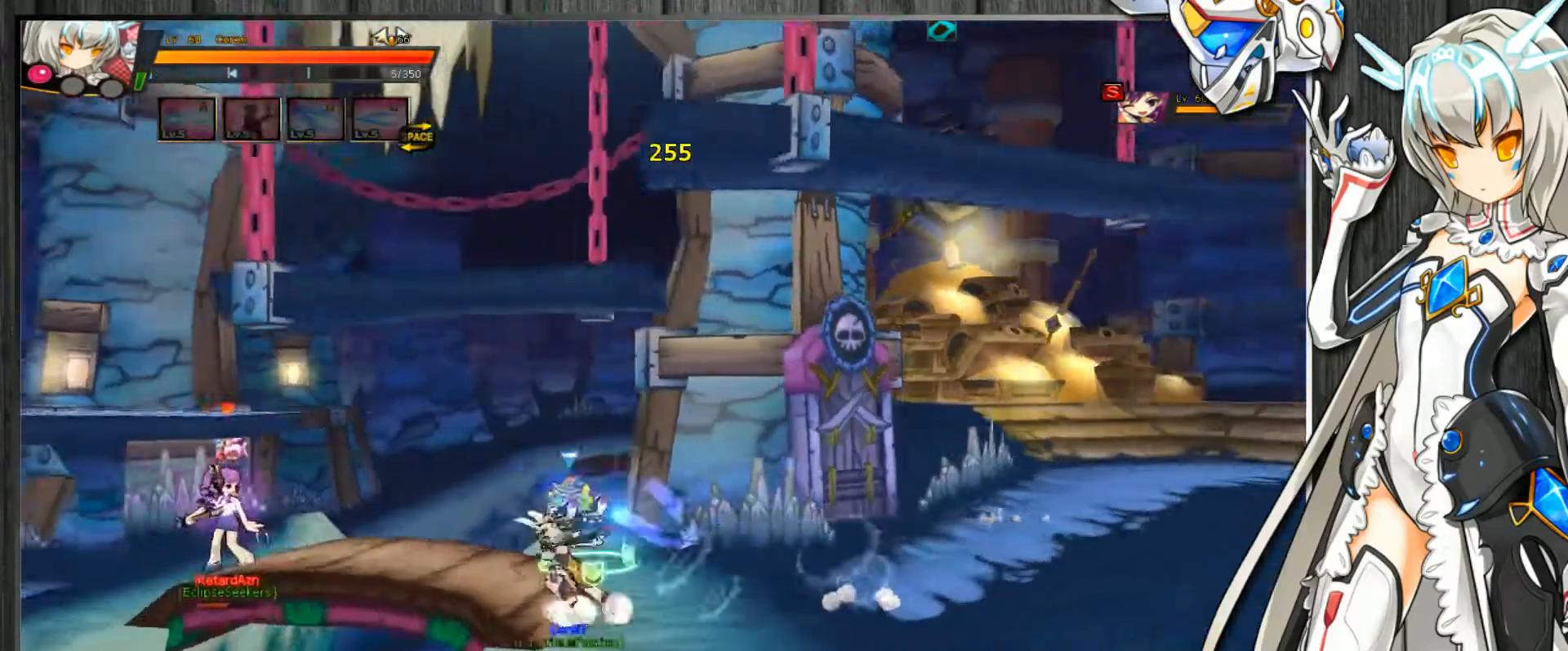
{"keys": ["c"], "events": [[33, "s", "down"], [133, "s", "up"], [200, "s", "down"], [267, "right", "down"], [300, "left", "up"], [300, "s", "up"], [367, "up", "down"], [467, "right", "up"], [467, "up", "up"]]}
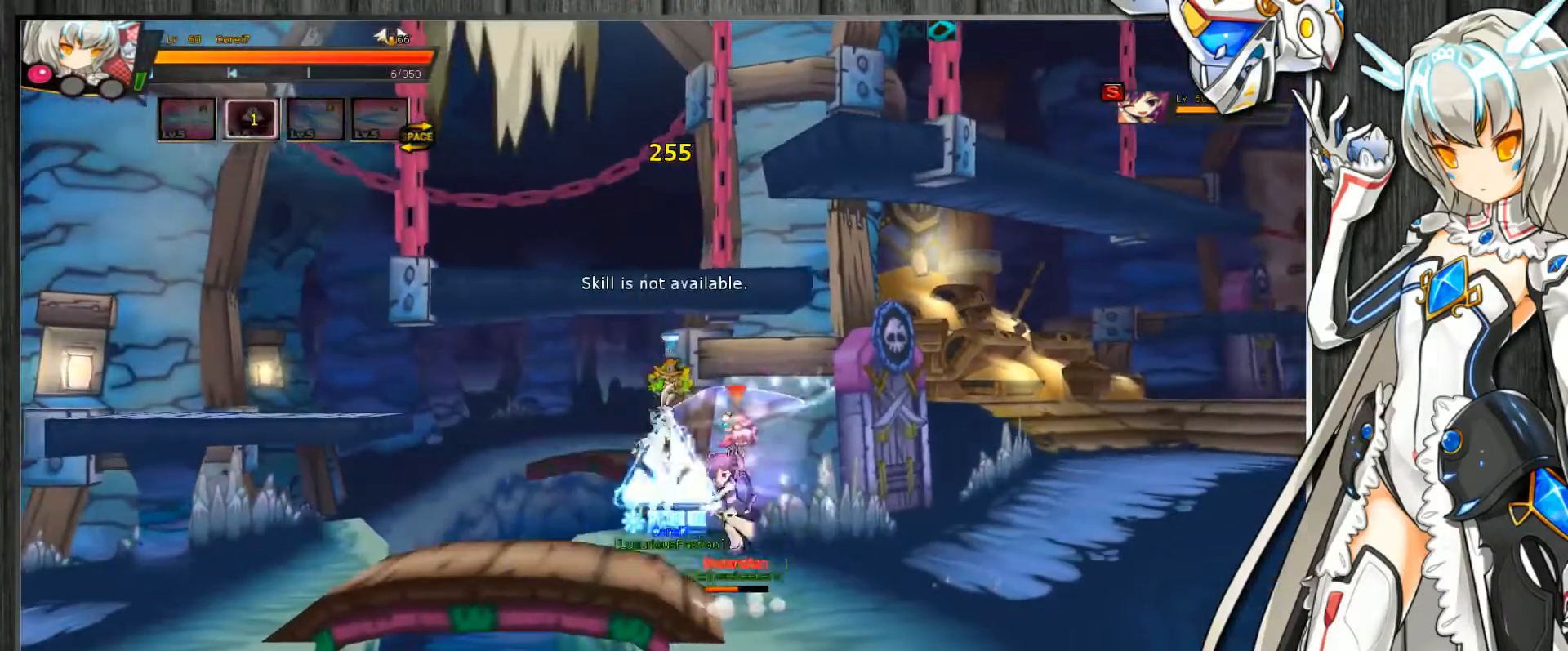
{"keys": ["c", "down", "right"], "events": [[33, "left", "down"], [100, "left", "up"], [267, "right", "down"], [333, "right", "up"], [400, "right", "down"], [433, "up", "down"], [500, "down", "down"], [500, "up", "up"]]}